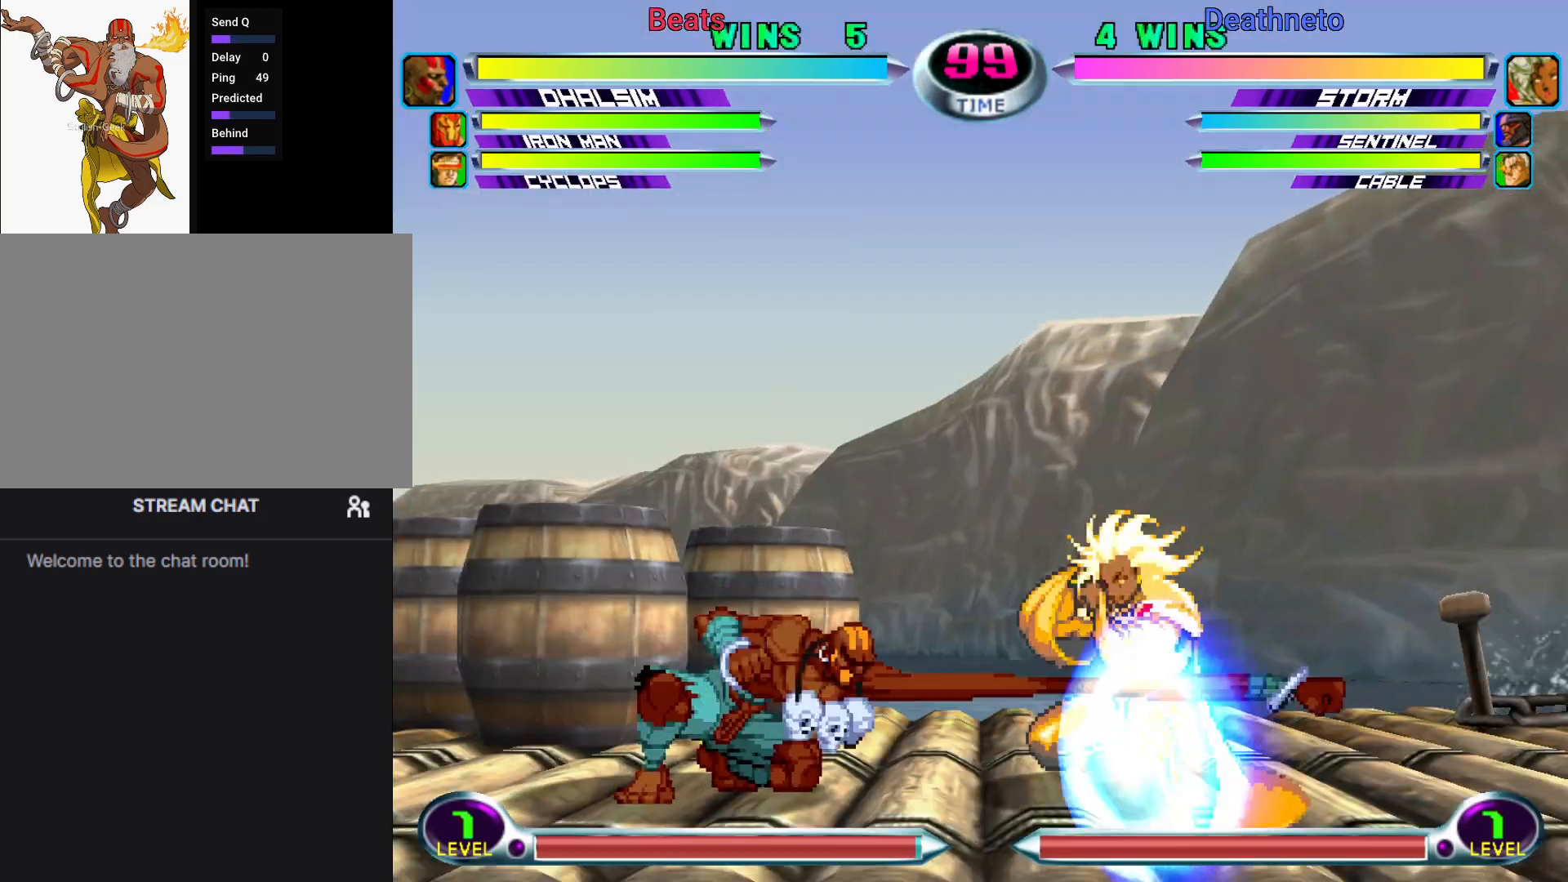
Gameplay with a controller (arcade stick); each line is a JSON object with the inputs held at the frame after it (dt_ms = milliseconds from this image to that frame). "events" lists button and stick changes between this image and that frame as [ms after this image, input, new state], when the widget could be followed in between. Not read: L3 R3.
{"dt_ms": 500, "buttons": [], "left_stick": "down-left", "events": [[83, "R1", "down"], [83, "SQUARE", "down"], [217, "SQUARE", "up"], [233, "R1", "up"], [383, "CIRCLE", "down"], [483, "CIRCLE", "up"]]}
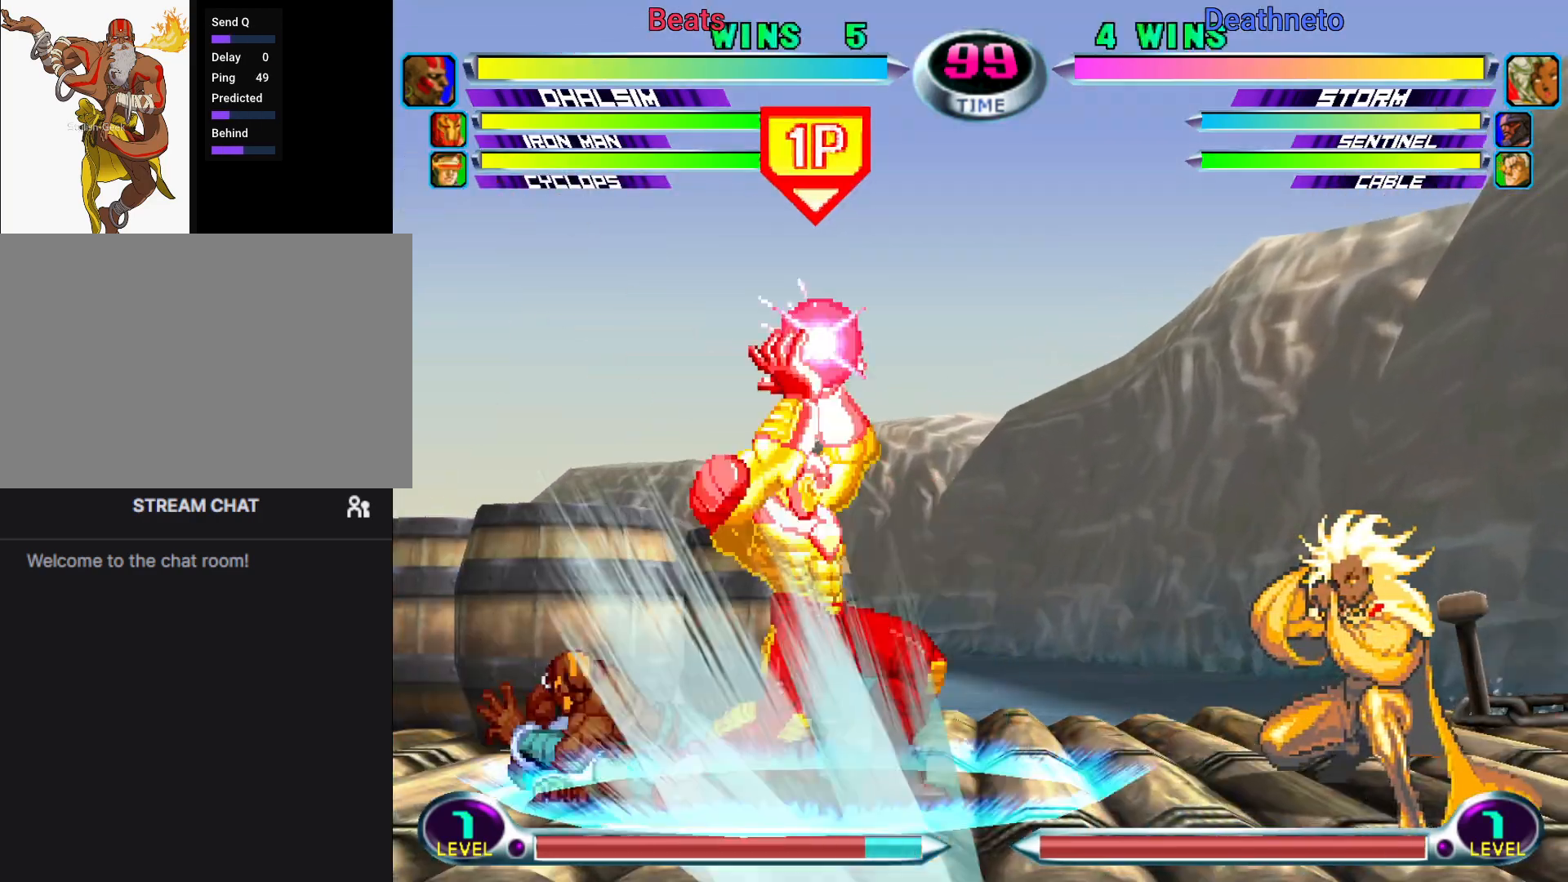
{"dt_ms": 500, "buttons": [], "left_stick": "left", "events": [[117, "left_stick", "down-right"], [133, "SQUARE", "down"], [183, "left_stick", "center"], [217, "SQUARE", "up"], [317, "left_stick", "left"]]}
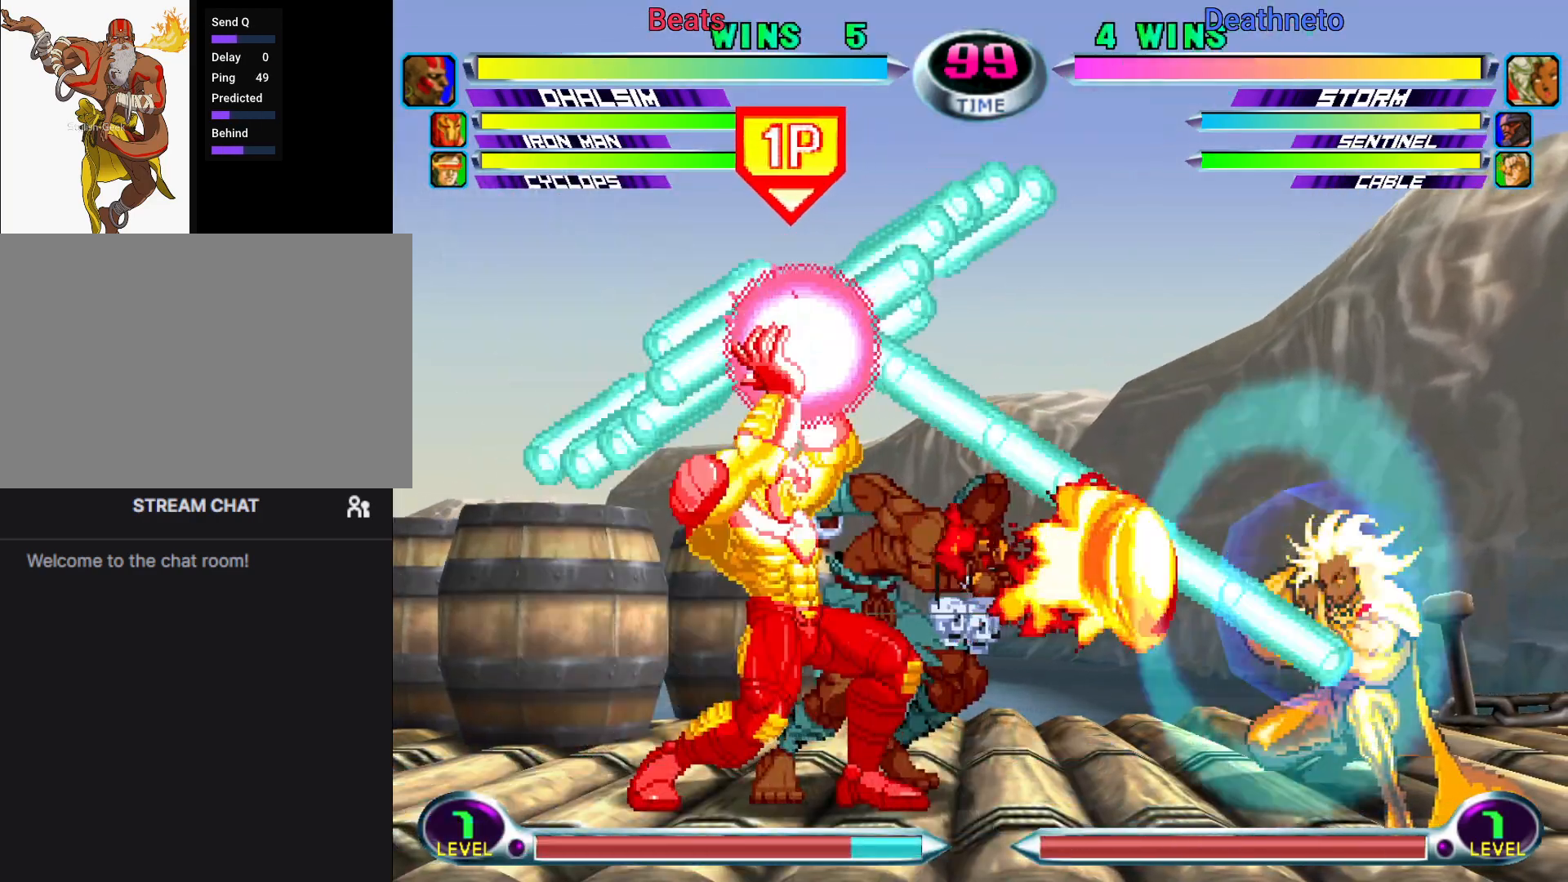
{"dt_ms": 1000, "buttons": ["CIRCLE"], "left_stick": "center"}
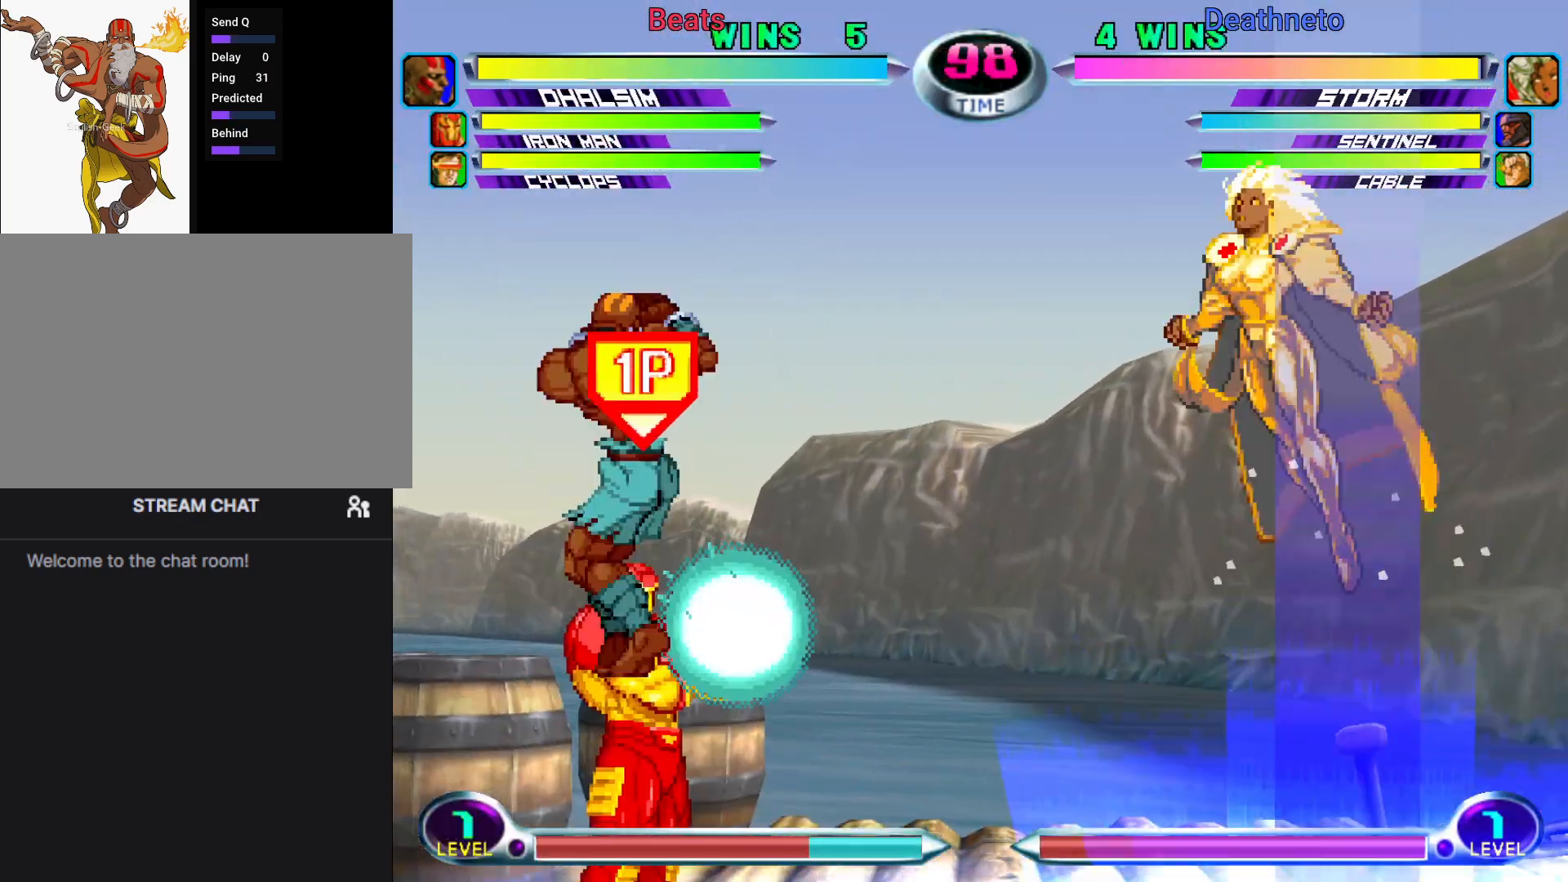
{"dt_ms": 1000, "buttons": [], "left_stick": "down-right"}
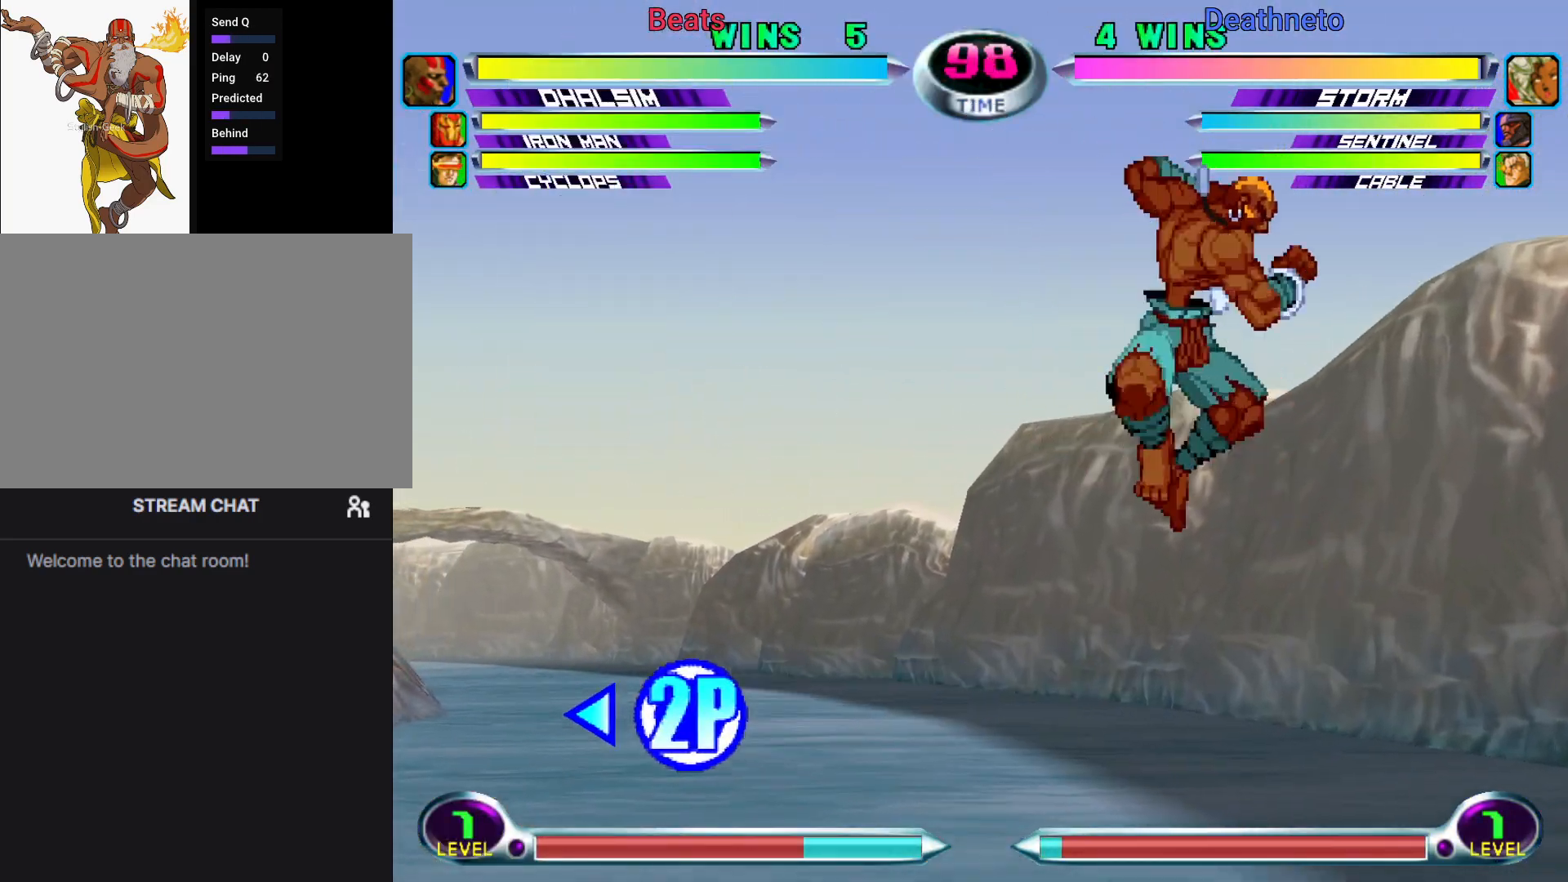
{"dt_ms": 500, "buttons": [], "left_stick": "down-right"}
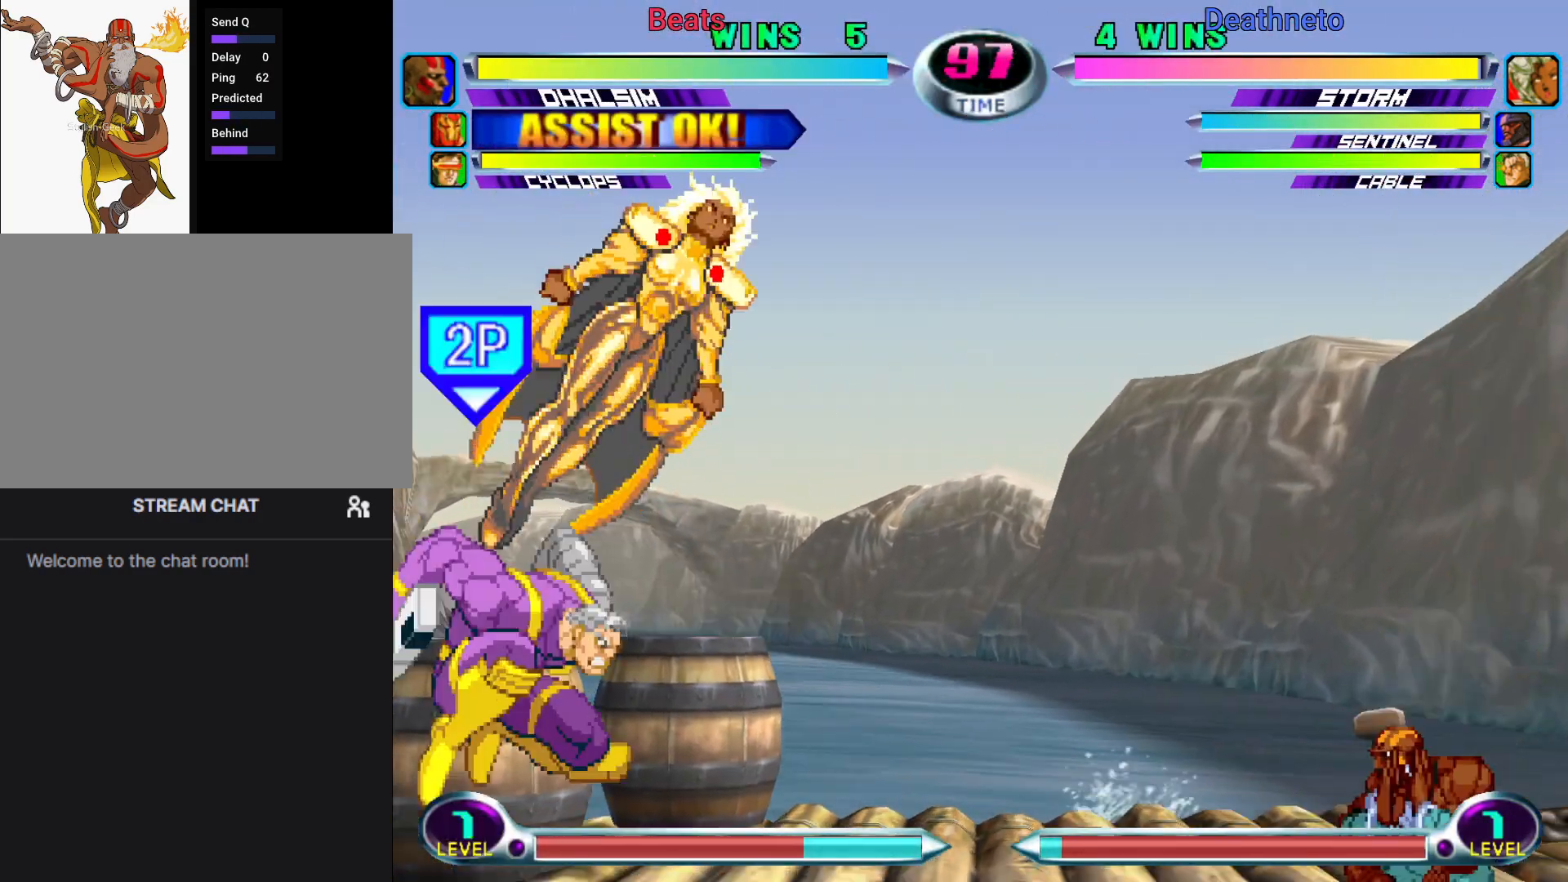
{"dt_ms": 500, "buttons": [], "left_stick": "down-right", "events": [[33, "left_stick", "up-left"], [100, "CIRCLE", "down"], [117, "left_stick", "center"], [150, "CIRCLE", "up"], [267, "left_stick", "left"], [383, "left_stick", "center"], [450, "left_stick", "down-right"]]}
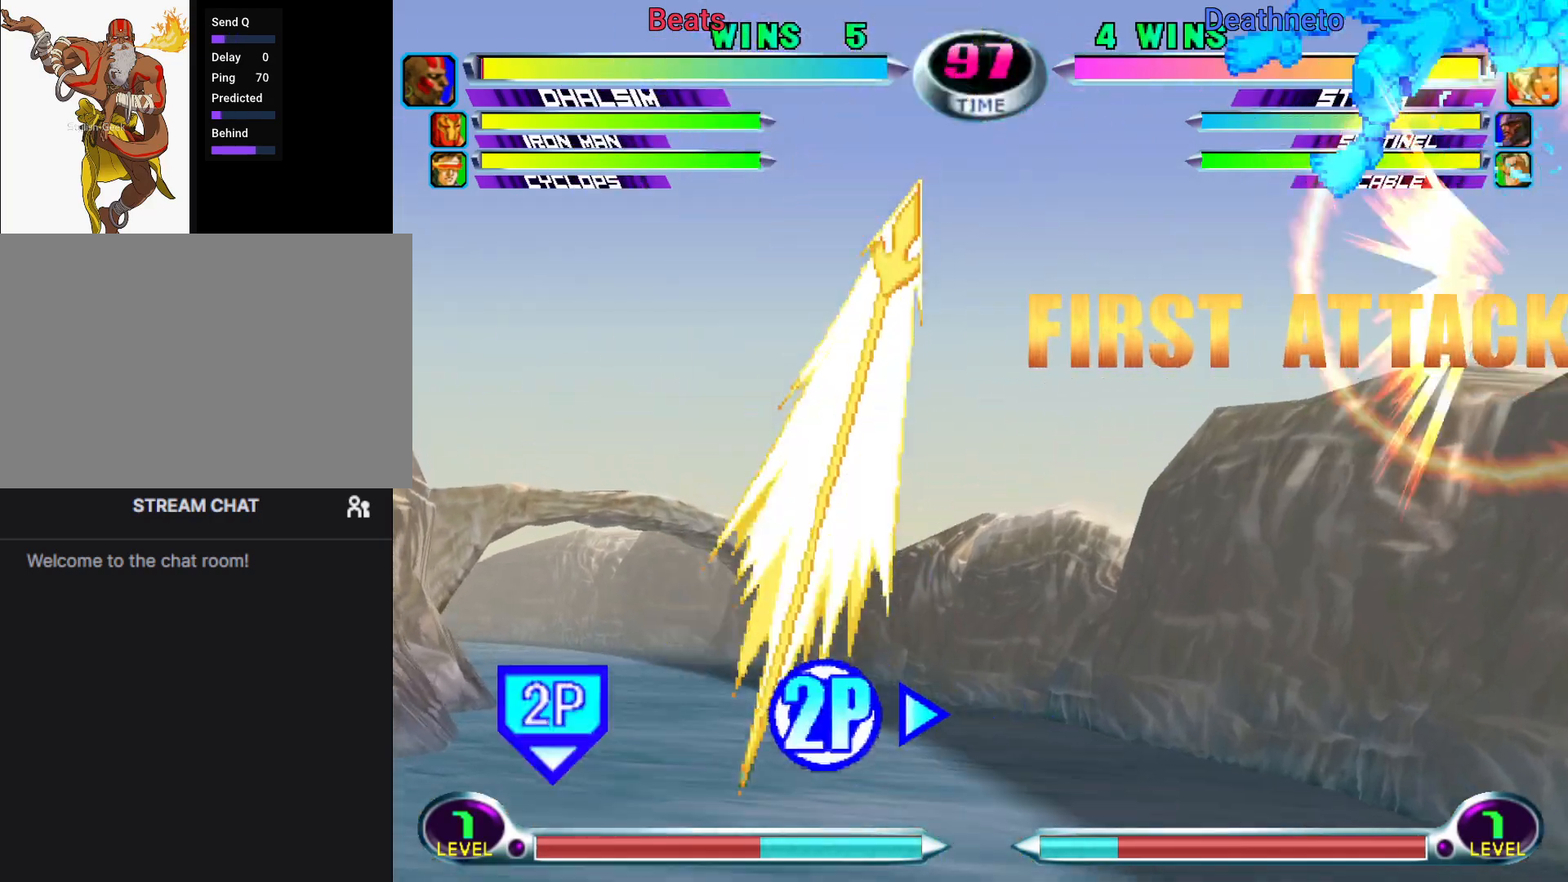
{"dt_ms": 500, "buttons": [], "left_stick": "left", "events": [[233, "left_stick", "center"], [283, "left_stick", "left"]]}
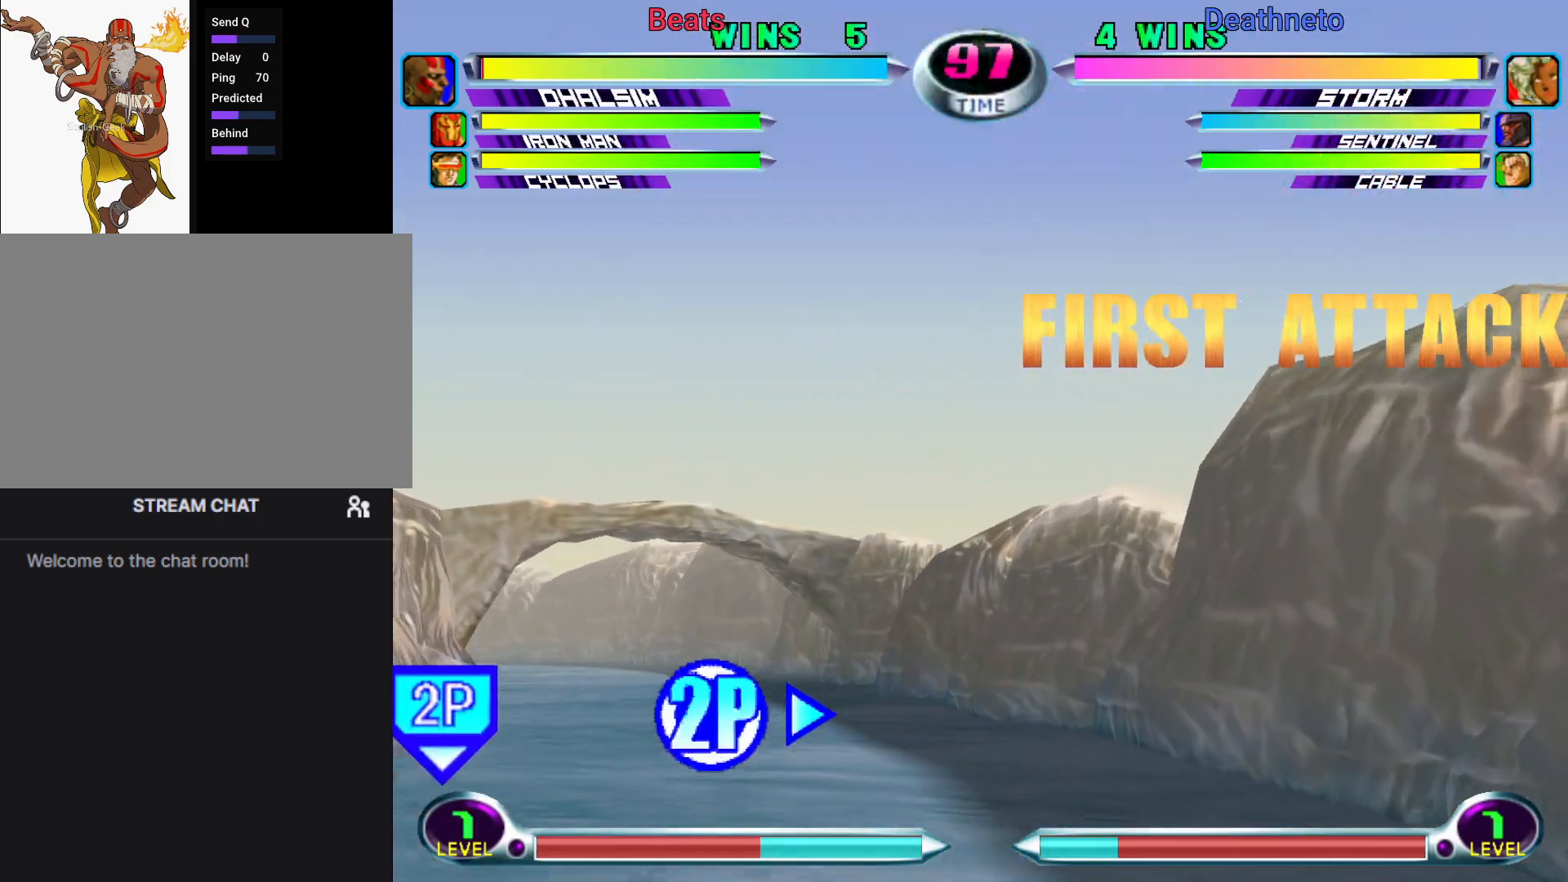
{"dt_ms": 500, "buttons": ["SQUARE"], "left_stick": "left", "events": [[450, "SQUARE", "down"]]}
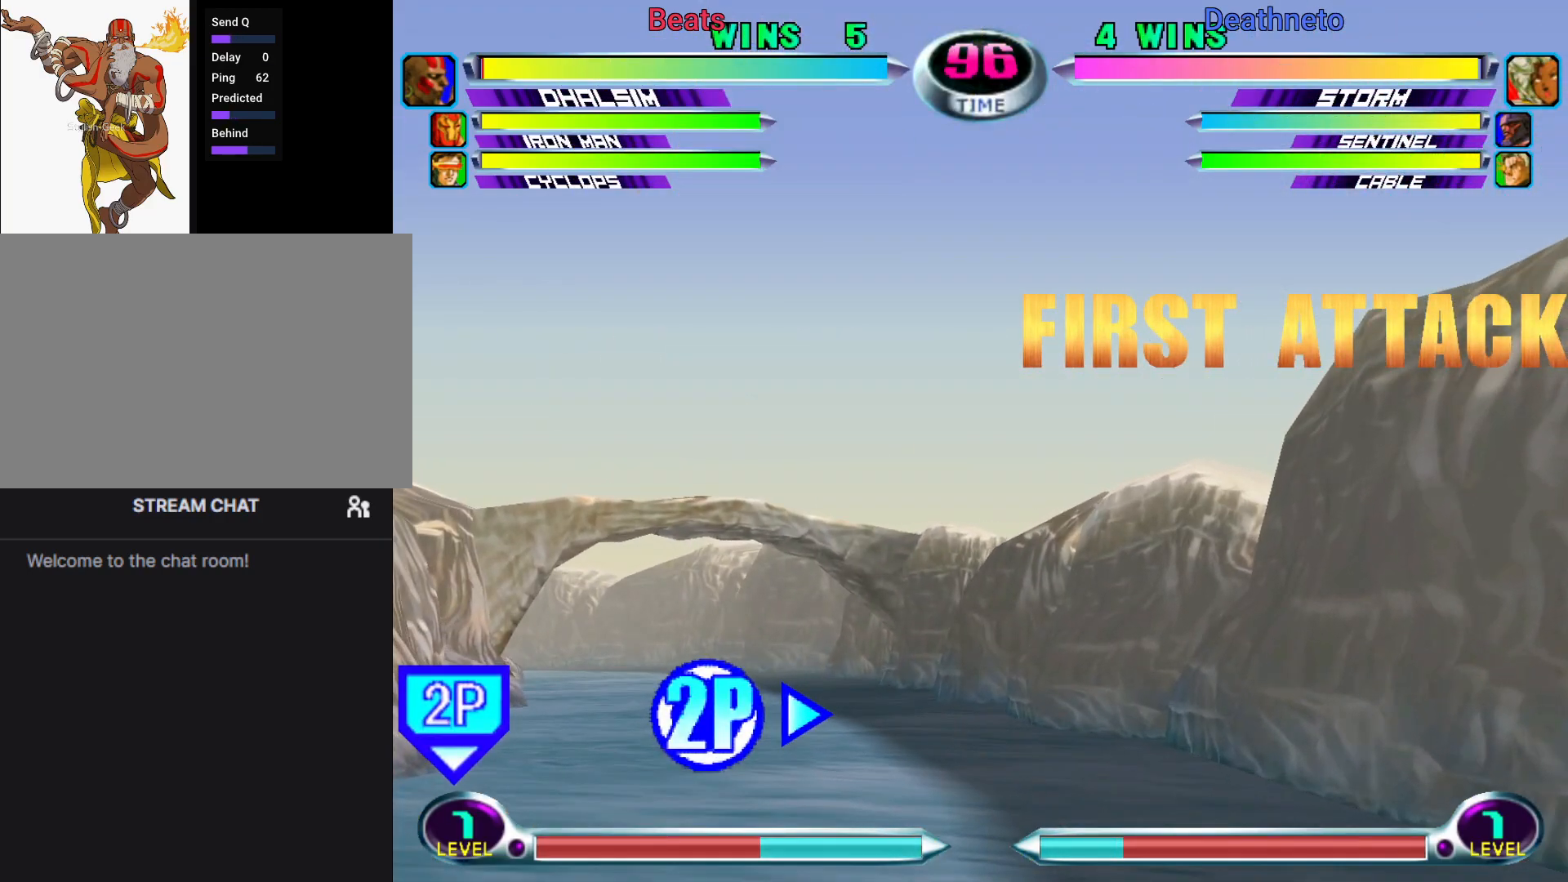
{"dt_ms": 500, "buttons": [], "left_stick": "left", "events": [[50, "SQUARE", "up"]]}
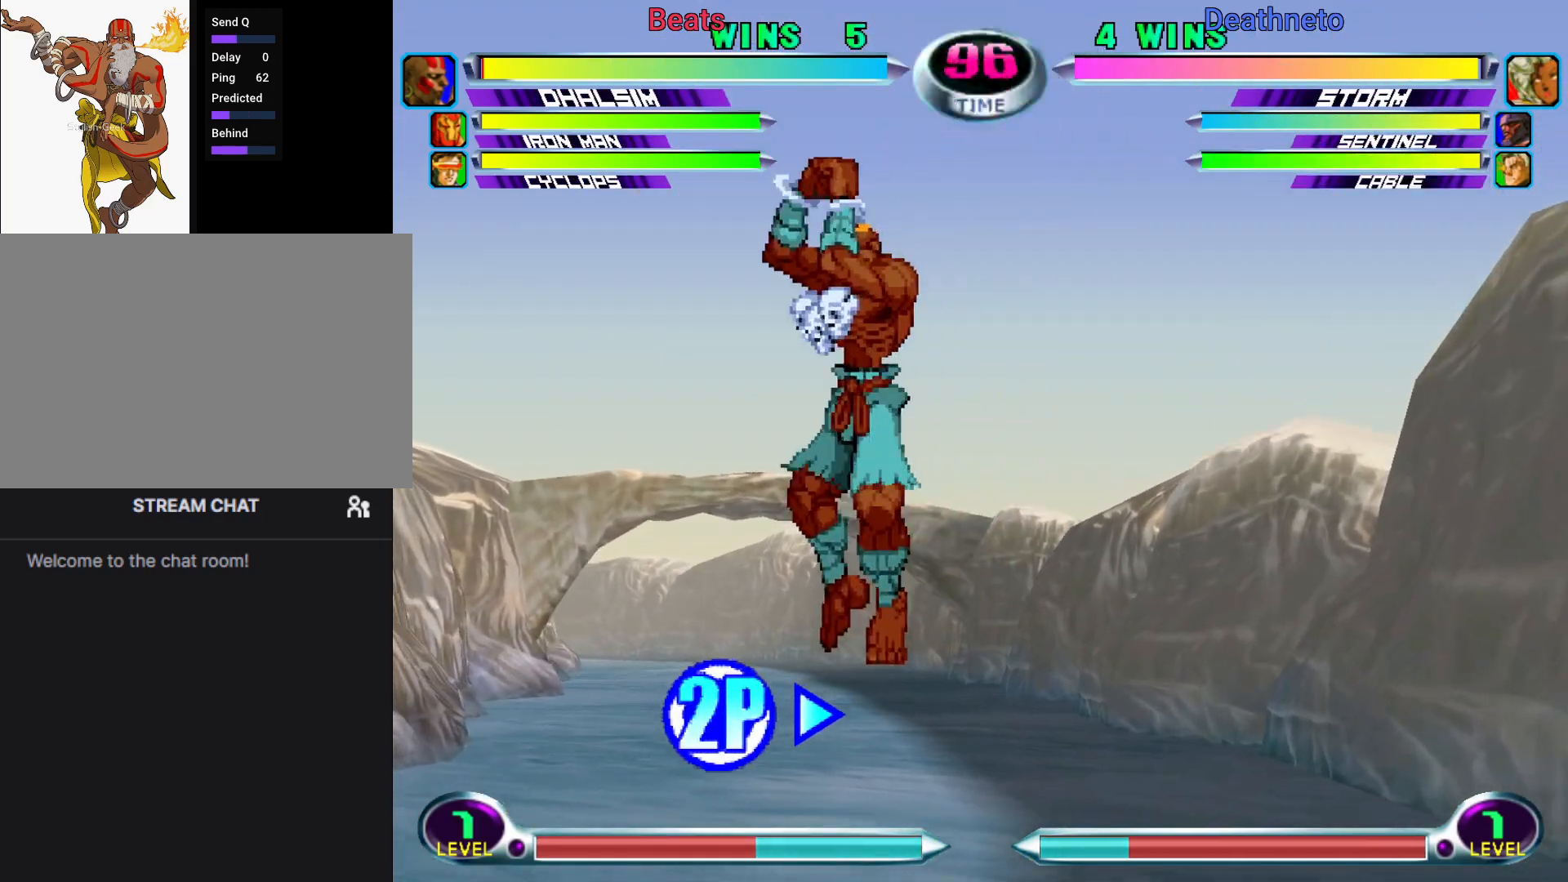
{"dt_ms": 1000, "buttons": [], "left_stick": "down-left"}
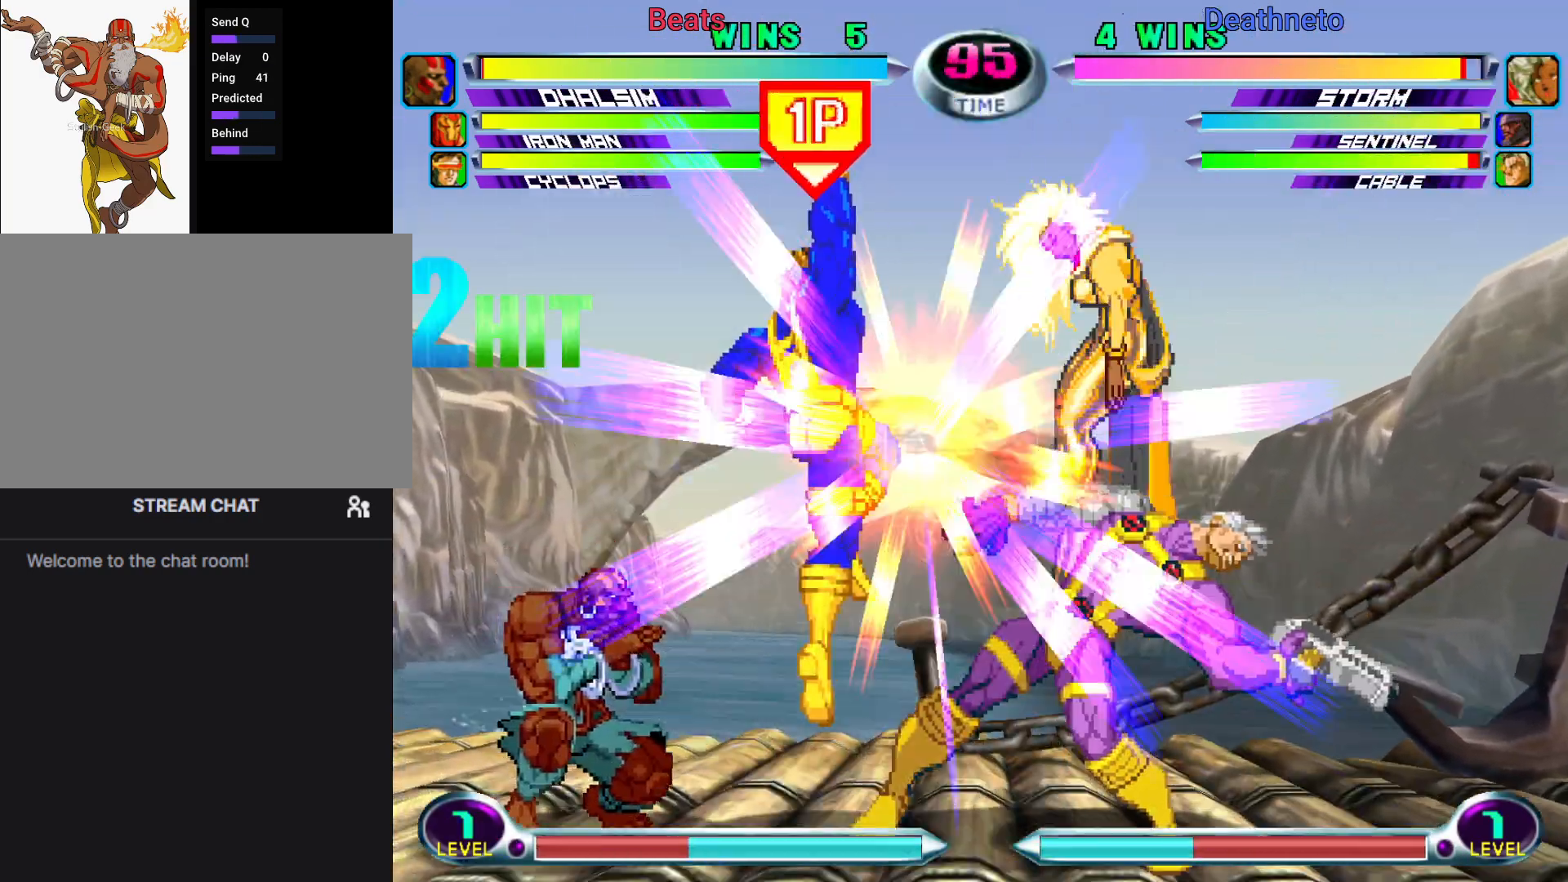
{"dt_ms": 500, "buttons": ["SQUARE", "TRIANGLE"], "left_stick": "center", "events": [[33, "left_stick", "center"], [183, "left_stick", "down-right"], [283, "CIRCLE", "down"], [283, "left_stick", "center"], [350, "CIRCLE", "up"], [467, "SQUARE", "down"], [467, "TRIANGLE", "down"]]}
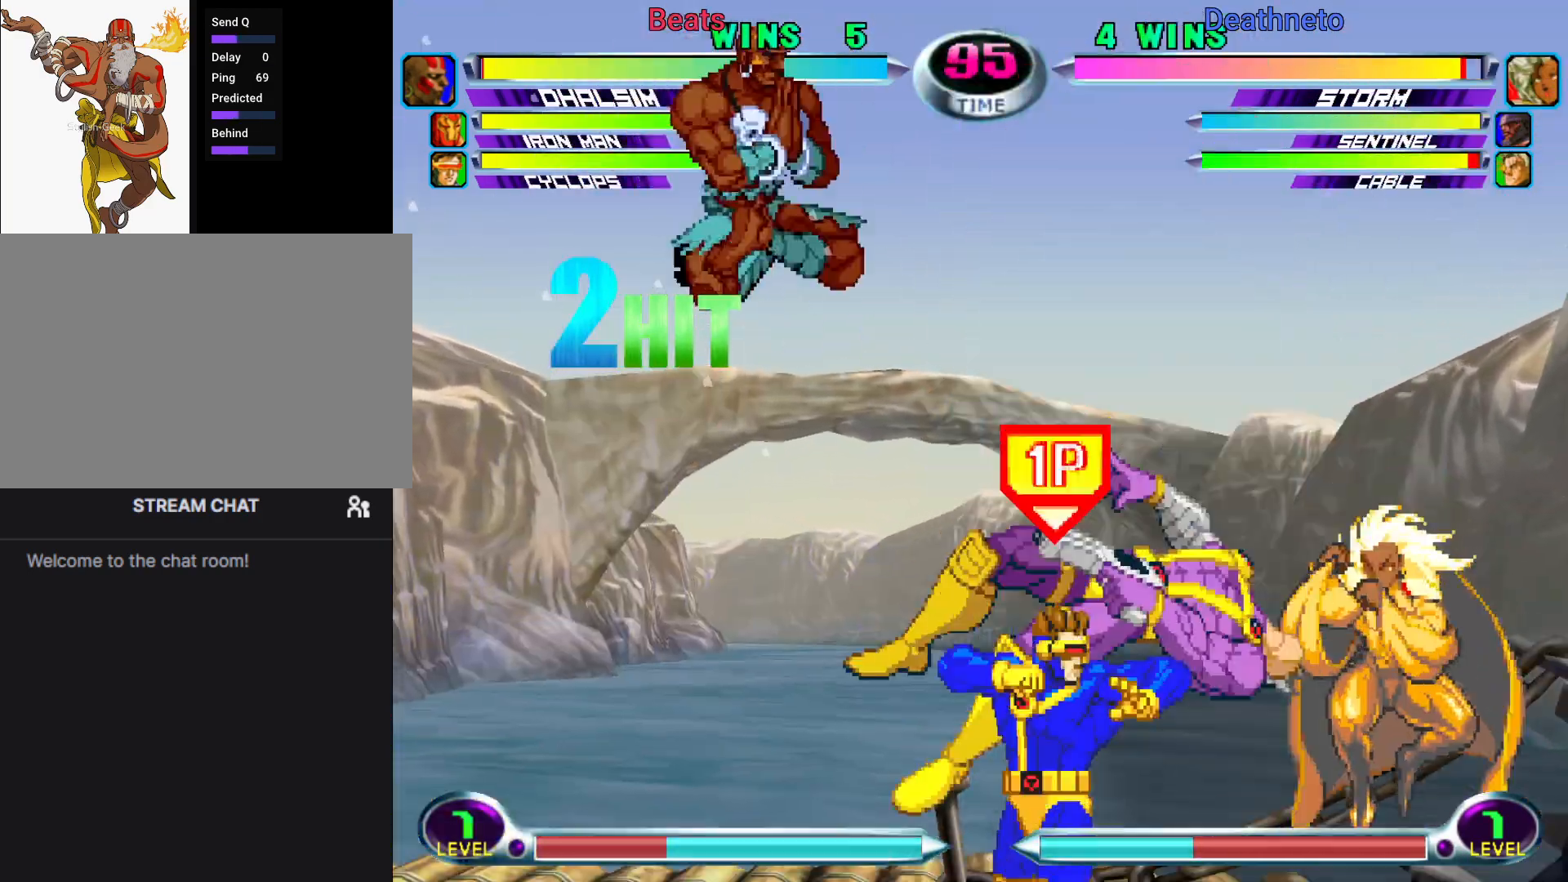
{"dt_ms": 500, "buttons": [], "left_stick": "left", "events": [[17, "SQUARE", "up"], [17, "TRIANGLE", "up"], [117, "CROSS", "down"], [200, "CROSS", "up"], [283, "left_stick", "left"], [433, "CROSS", "down"], [483, "CROSS", "up"]]}
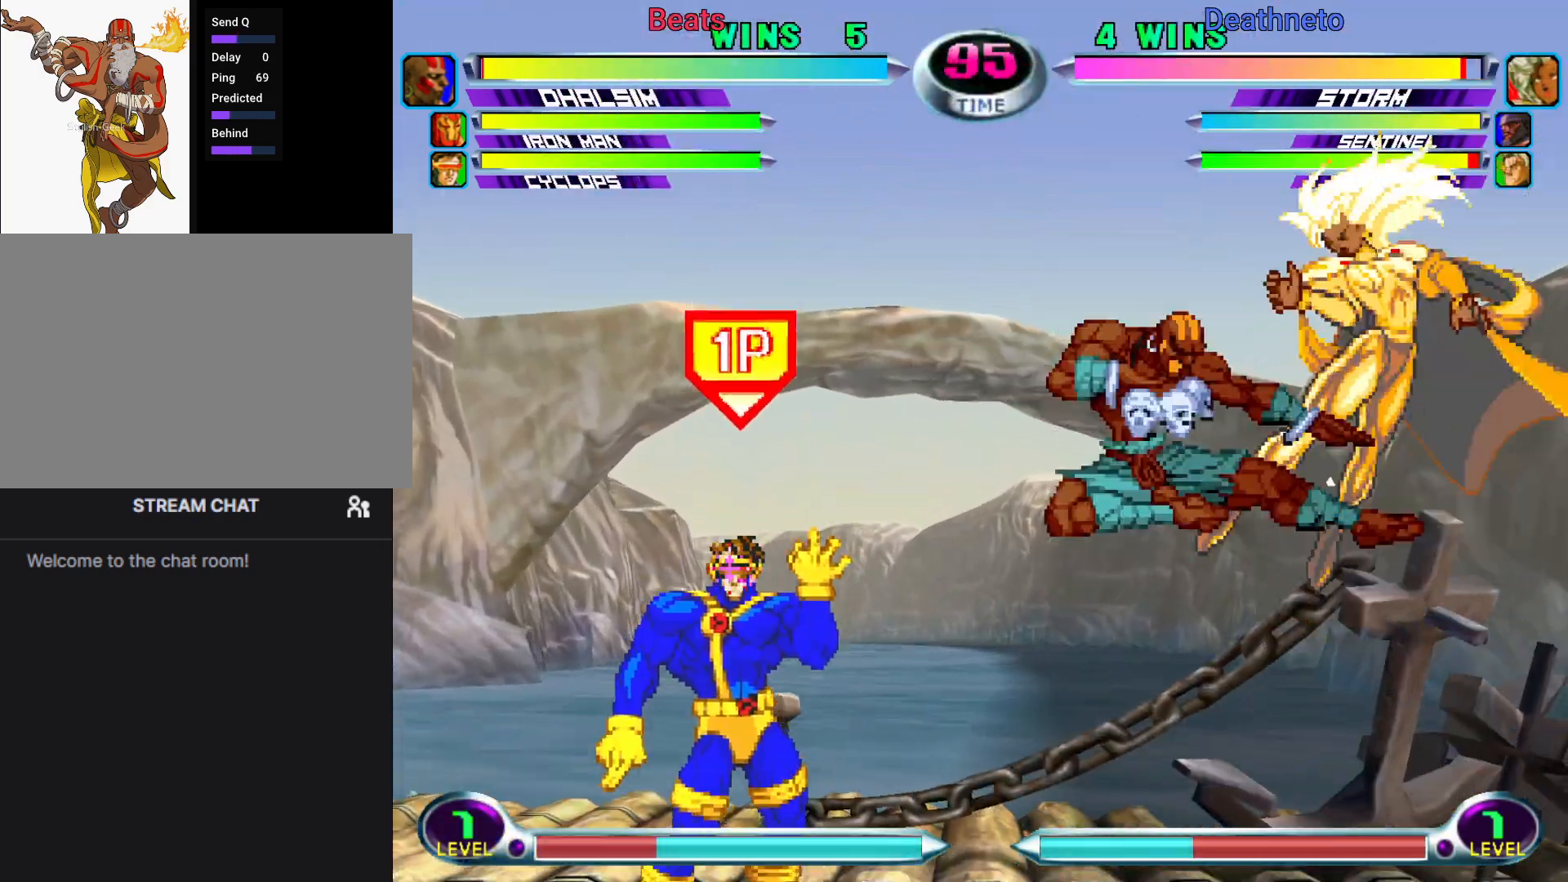
{"dt_ms": 500, "buttons": ["SQUARE", "TRIANGLE"], "left_stick": "left", "events": [[50, "CROSS", "down"], [167, "CROSS", "up"], [483, "SQUARE", "down"], [483, "TRIANGLE", "down"]]}
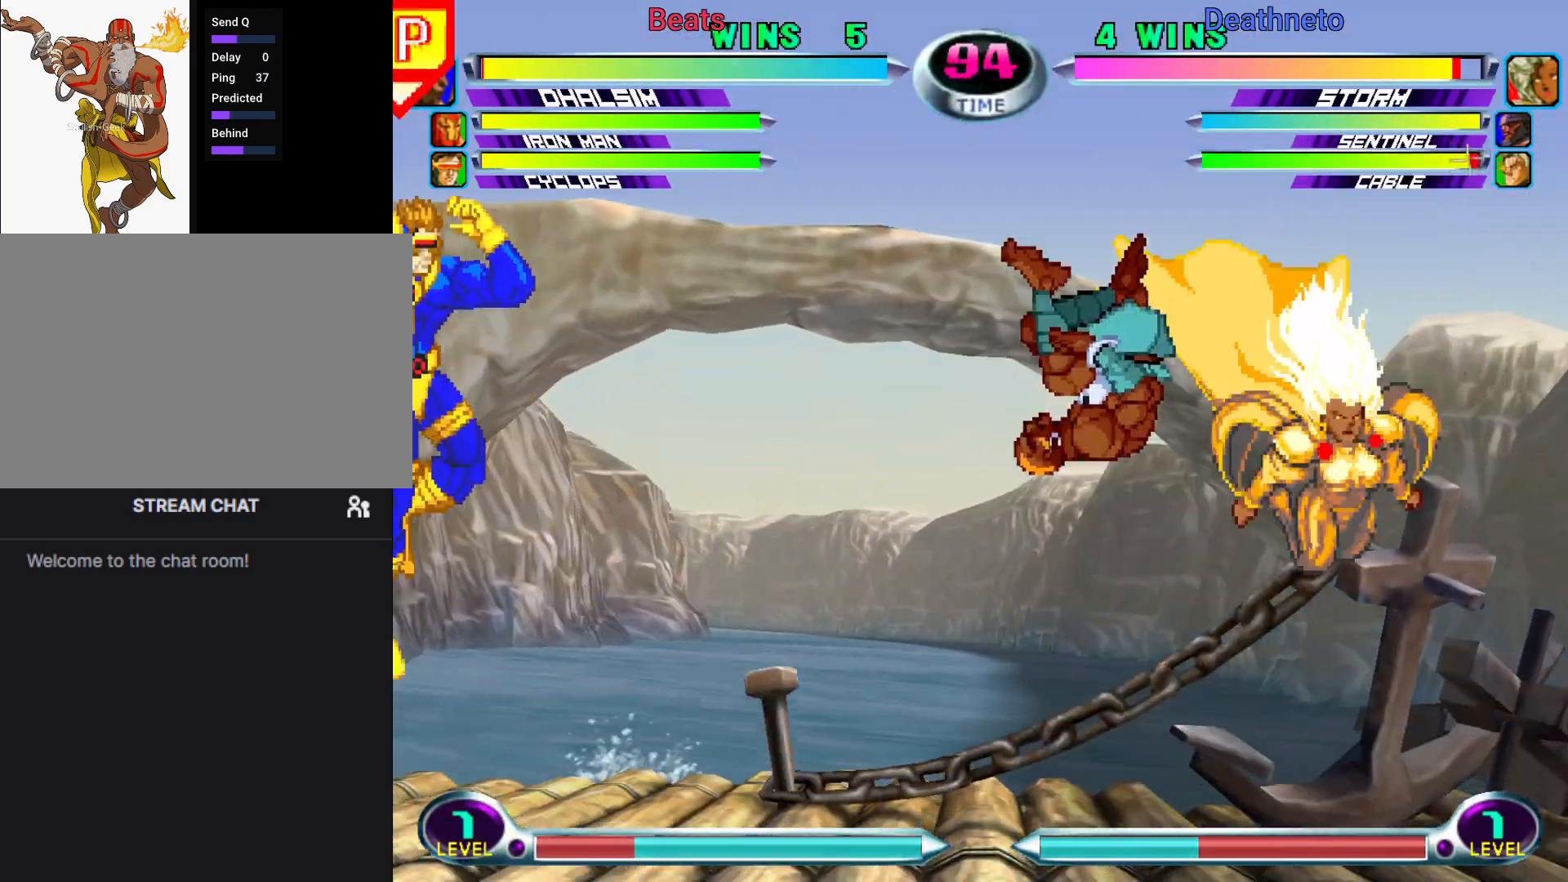
{"dt_ms": 1000, "buttons": [], "left_stick": "center"}
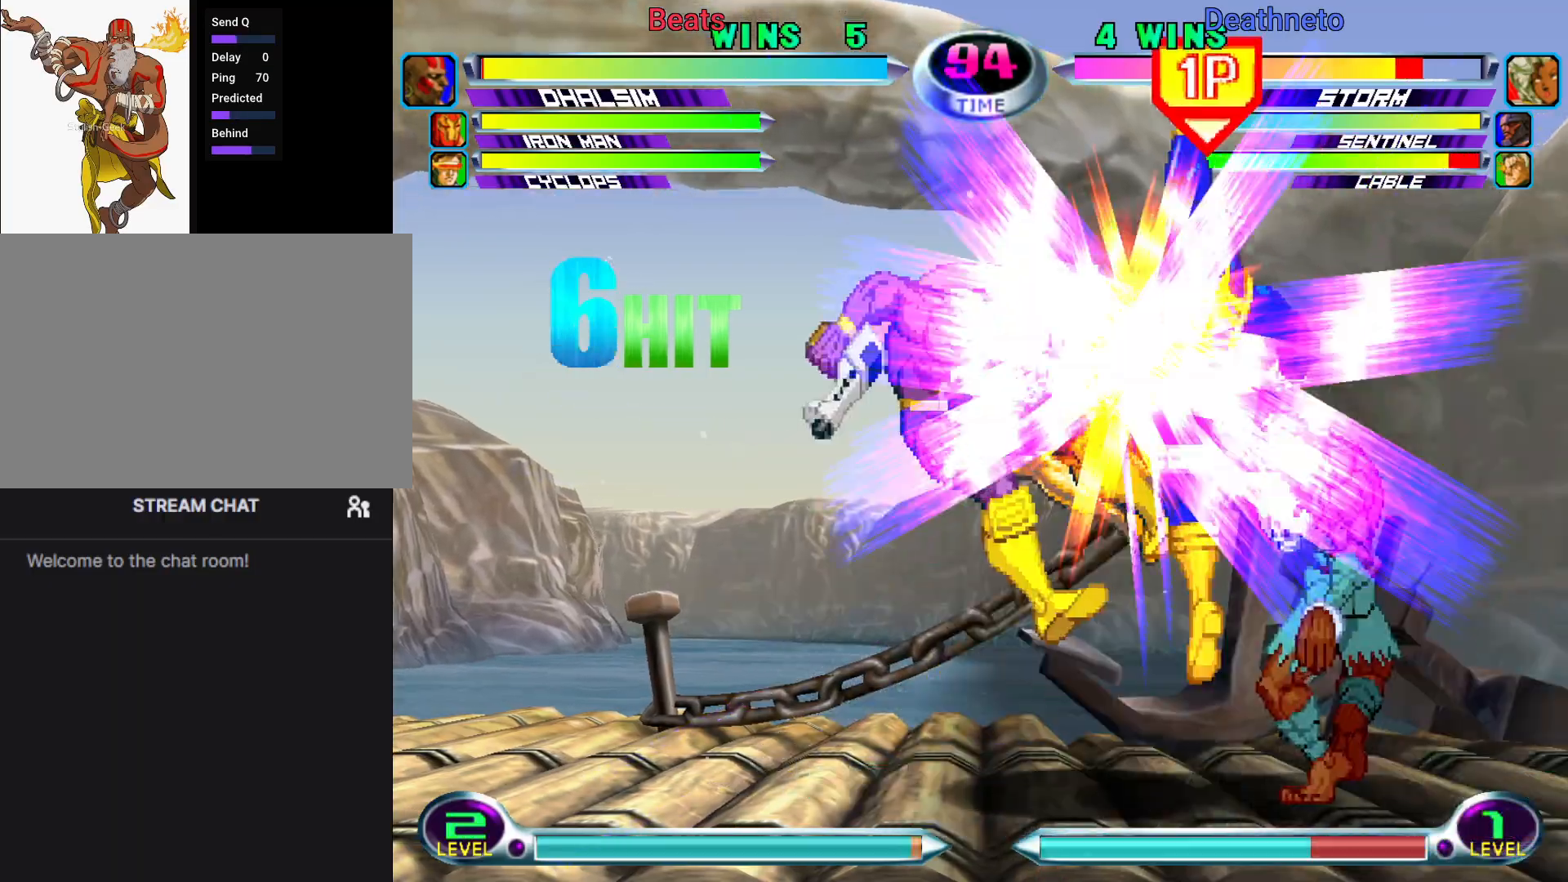
{"dt_ms": 500, "buttons": [], "left_stick": "center", "events": [[33, "left_stick", "left"], [167, "left_stick", "down"], [250, "left_stick", "left"], [367, "left_stick", "center"], [383, "TRIANGLE", "down"], [433, "TRIANGLE", "up"]]}
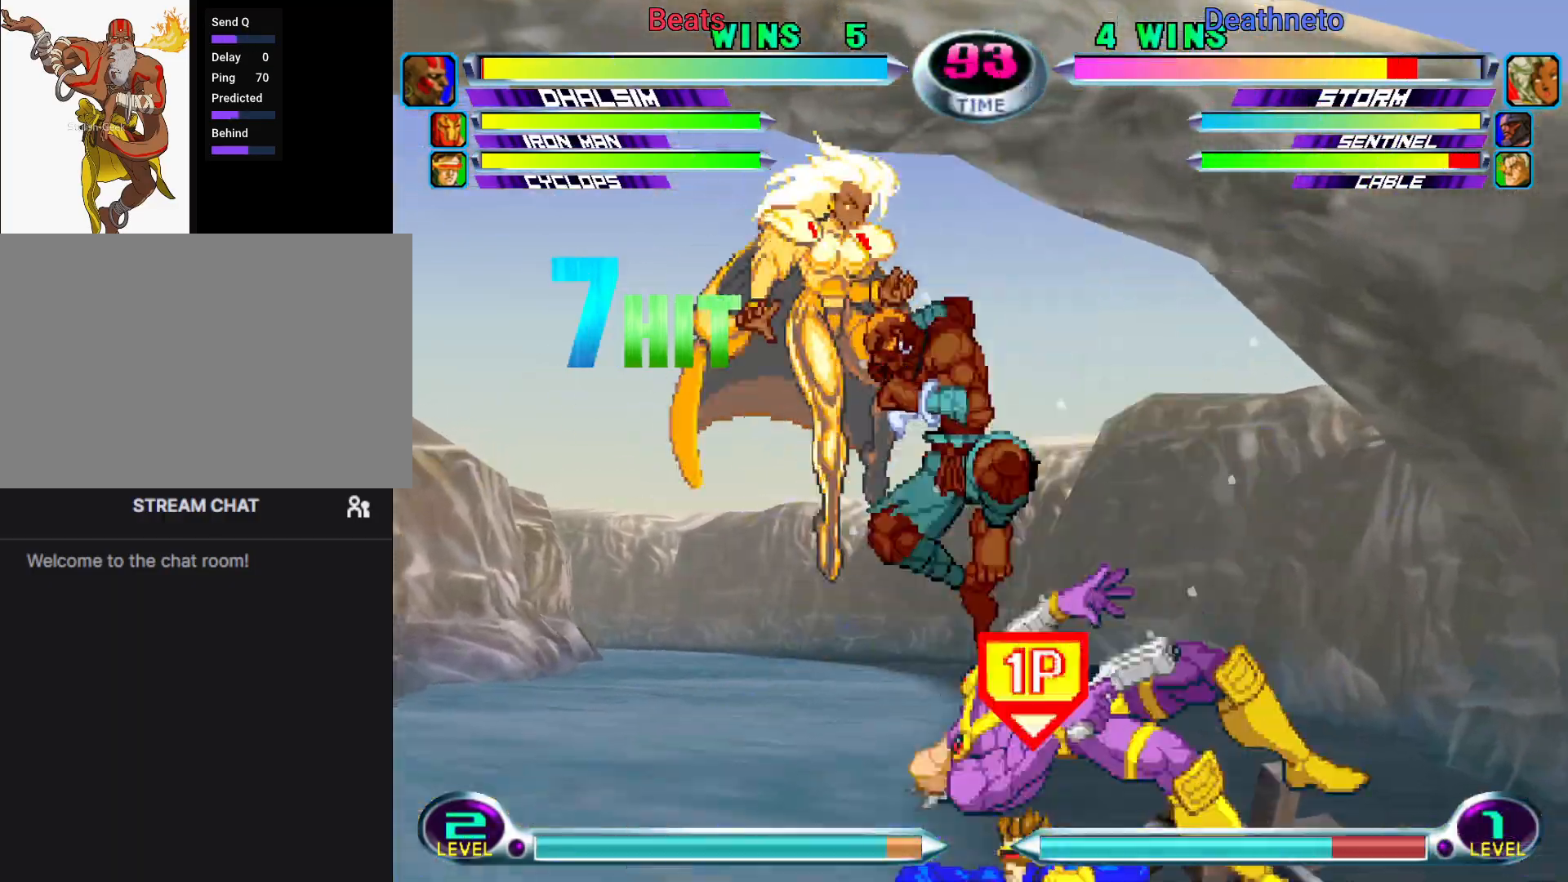
{"dt_ms": 500, "buttons": [], "left_stick": "center"}
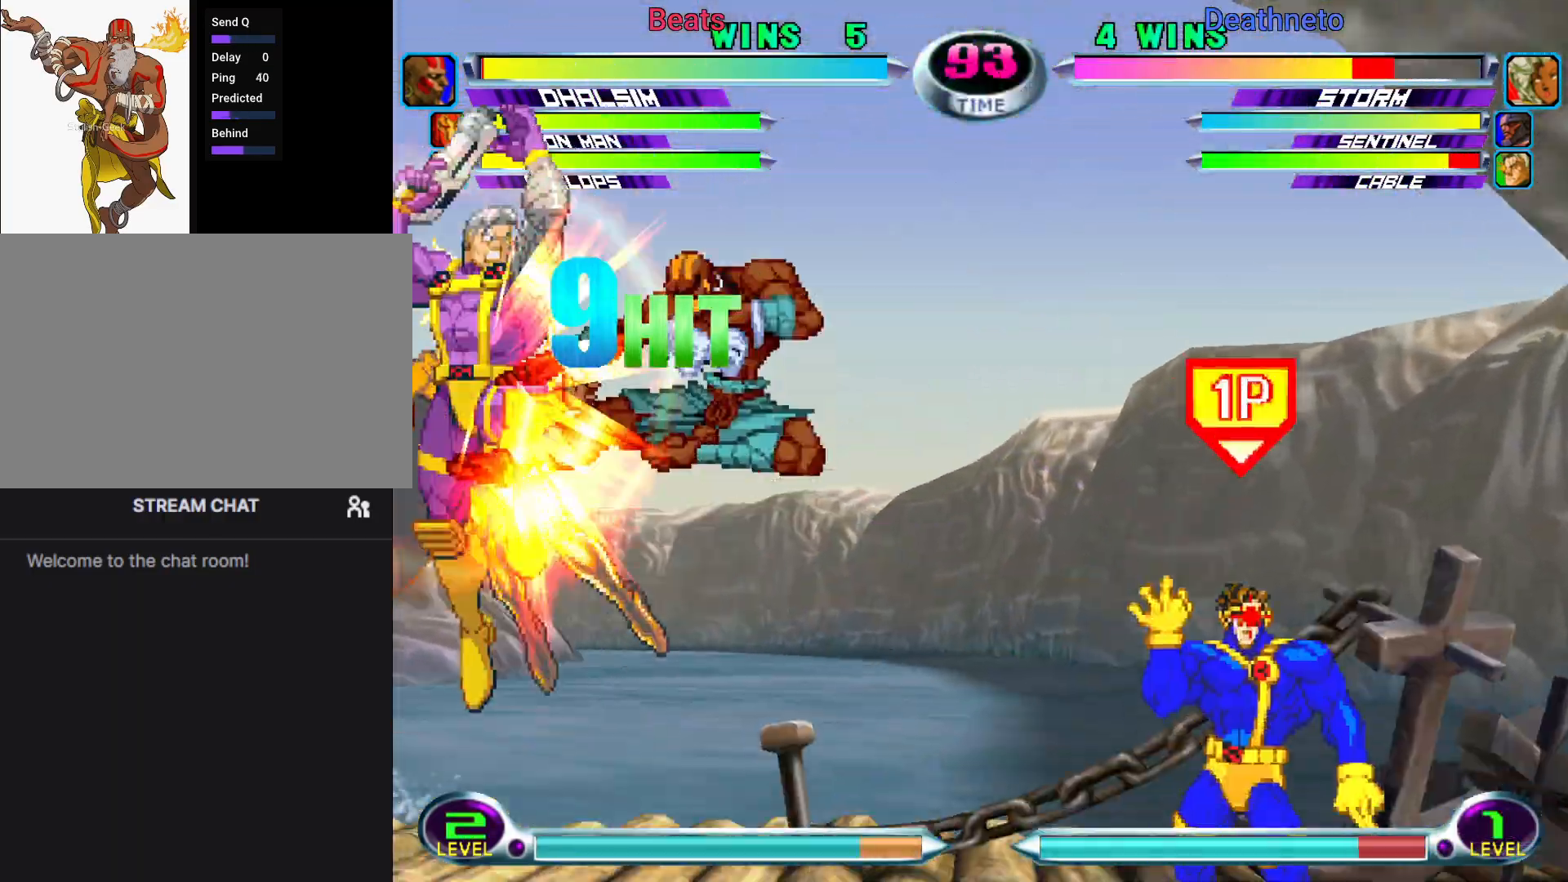
{"dt_ms": 500, "buttons": ["SQUARE"], "left_stick": "center", "events": [[217, "left_stick", "down"], [300, "left_stick", "up-left"], [400, "left_stick", "down"], [450, "SQUARE", "down"], [450, "TRIANGLE", "down"], [483, "left_stick", "center"], [500, "TRIANGLE", "up"]]}